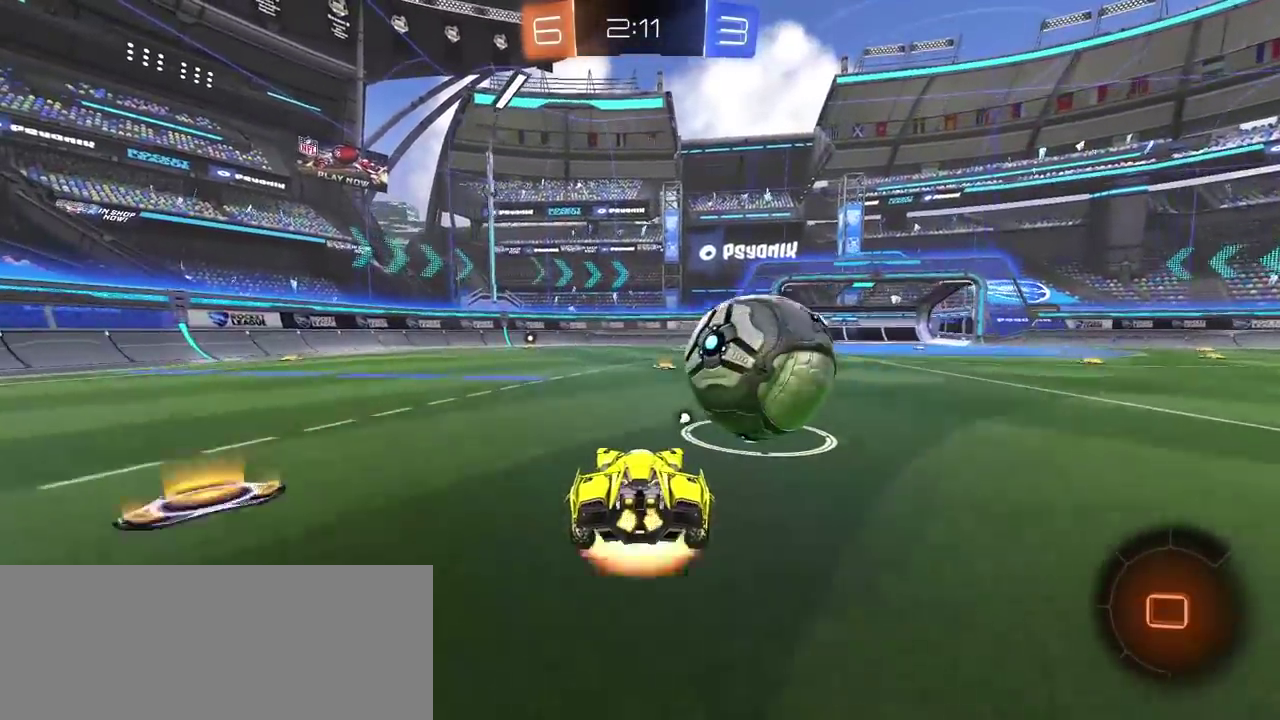
Gameplay with a controller (PlayStation layout); each line is a JSON object with the inputs held at the frame after it. "events" lists button and stick changes between this image and that frame as [ms after this image, input, new state], when the widget could be followed in between. This document gives stick clicks only as held states, not as events. Not read: L1.
{"buttons": ["R2"], "left_stick": "center", "right_stick": "center", "events": [[17, "CIRCLE", "up"], [17, "CROSS", "down"], [67, "CROSS", "up"]]}
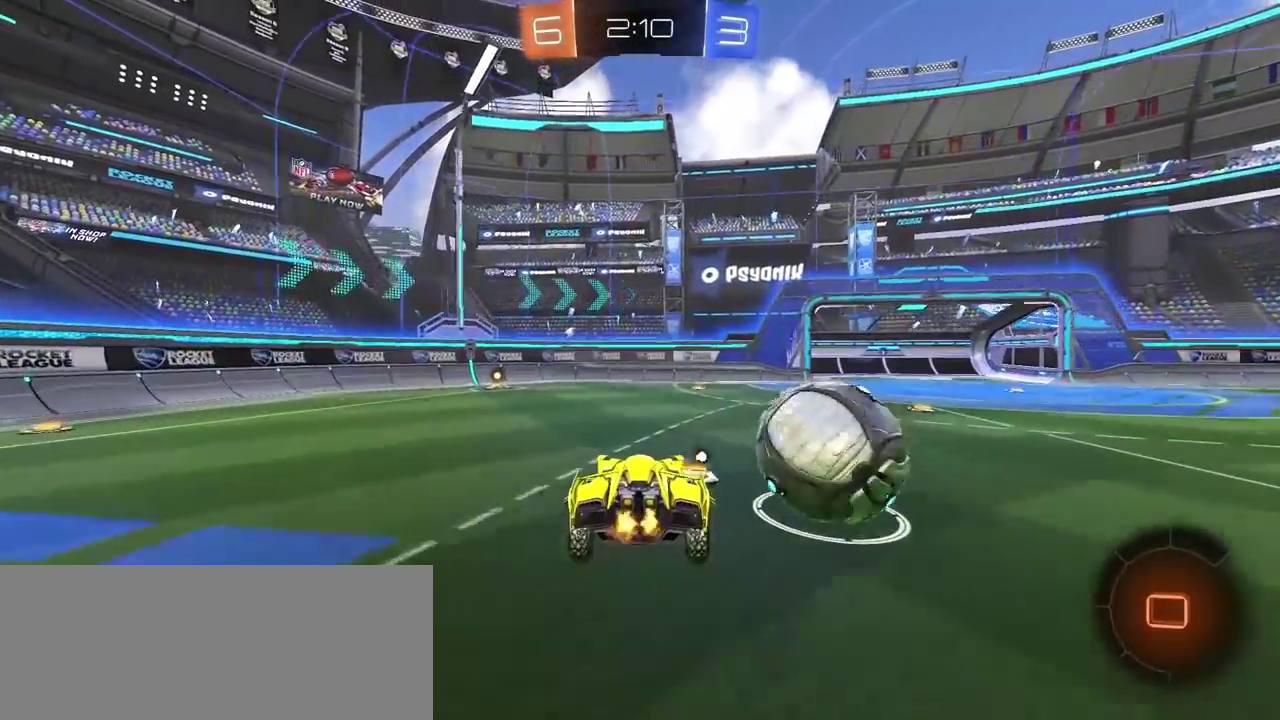
{"buttons": ["R2"], "left_stick": "up-right", "right_stick": "center", "events": [[100, "left_stick", "down-left"], [183, "left_stick", "left"], [267, "left_stick", "center"], [383, "left_stick", "right"], [433, "left_stick", "up-right"]]}
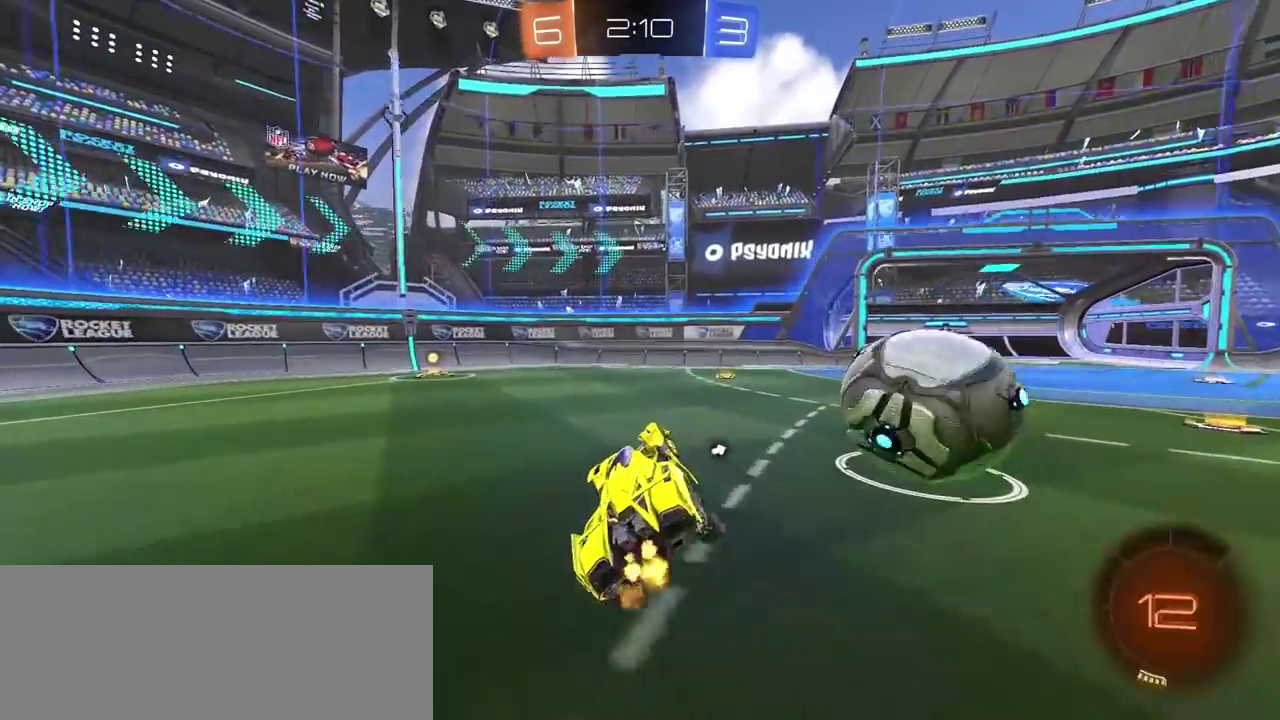
{"buttons": ["CROSS", "L2"], "left_stick": "up-right", "right_stick": "center", "events": [[33, "CIRCLE", "down"], [50, "CROSS", "down"], [83, "CIRCLE", "up"], [100, "left_stick", "right"], [150, "CROSS", "up"], [183, "L2", "down"], [183, "R2", "up"], [250, "R2", "down"], [250, "left_stick", "up-right"], [317, "CIRCLE", "down"], [317, "CROSS", "down"], [383, "CIRCLE", "up"], [383, "CROSS", "up"], [417, "R2", "up"], [450, "CROSS", "down"]]}
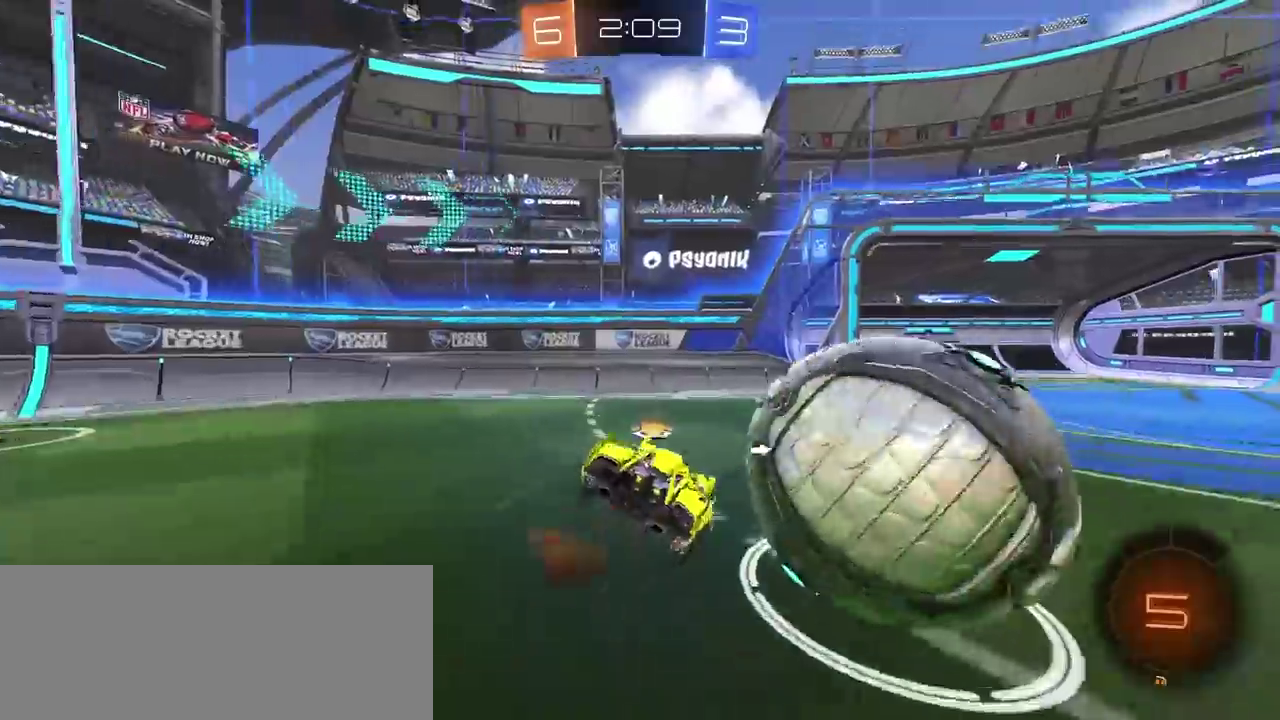
{"buttons": ["L2"], "left_stick": "down-right", "right_stick": "center", "events": [[50, "CROSS", "up"], [100, "CROSS", "down"], [183, "CROSS", "up"], [250, "left_stick", "right"], [367, "TRIANGLE", "down"], [450, "TRIANGLE", "up"], [450, "left_stick", "down-right"]]}
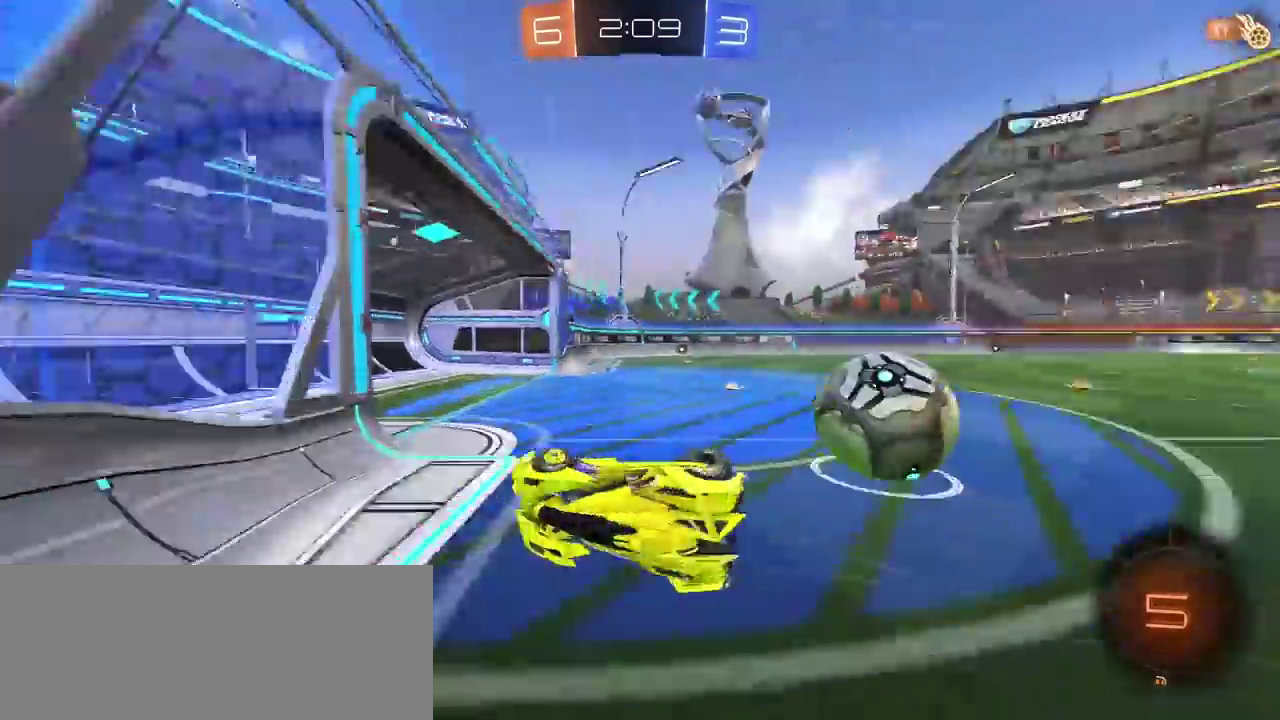
{"buttons": [], "left_stick": "center", "right_stick": "center", "events": [[133, "L2", "up"], [150, "left_stick", "center"]]}
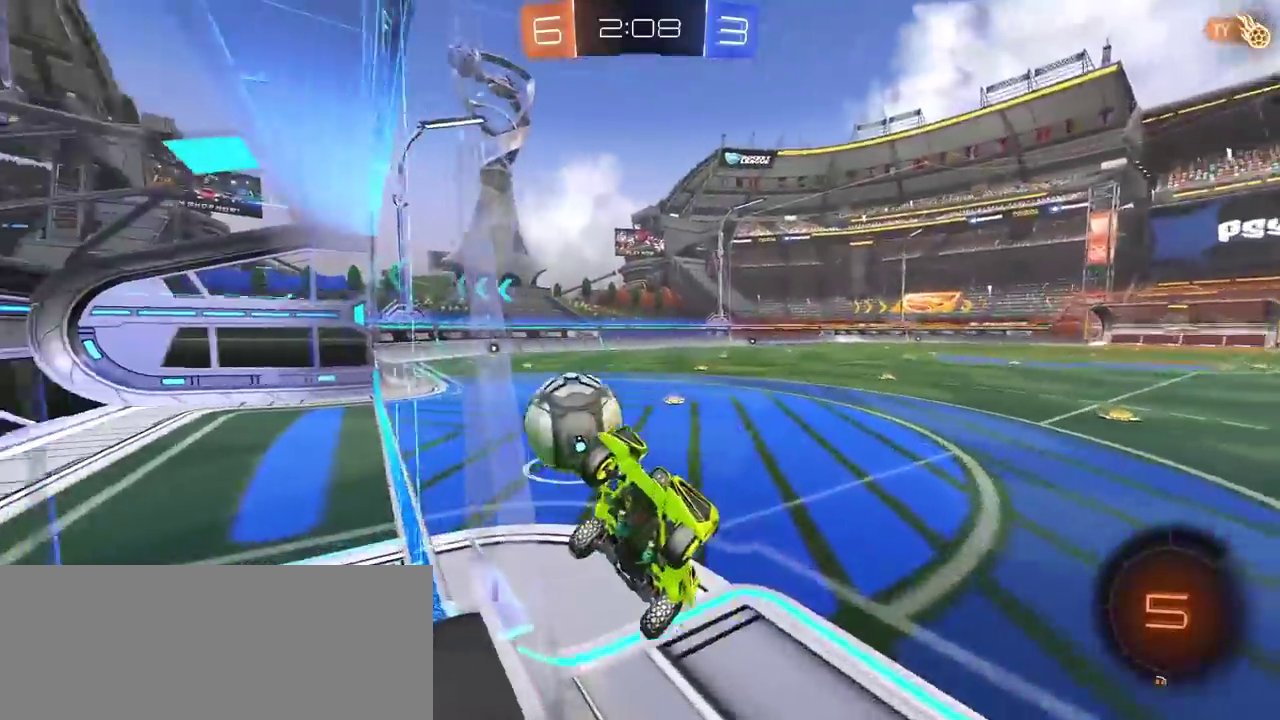
{"buttons": ["L2"], "left_stick": "center", "right_stick": "center", "events": [[133, "left_stick", "down-left"], [267, "L2", "down"], [267, "TRIANGLE", "down"], [333, "left_stick", "center"], [383, "TRIANGLE", "up"]]}
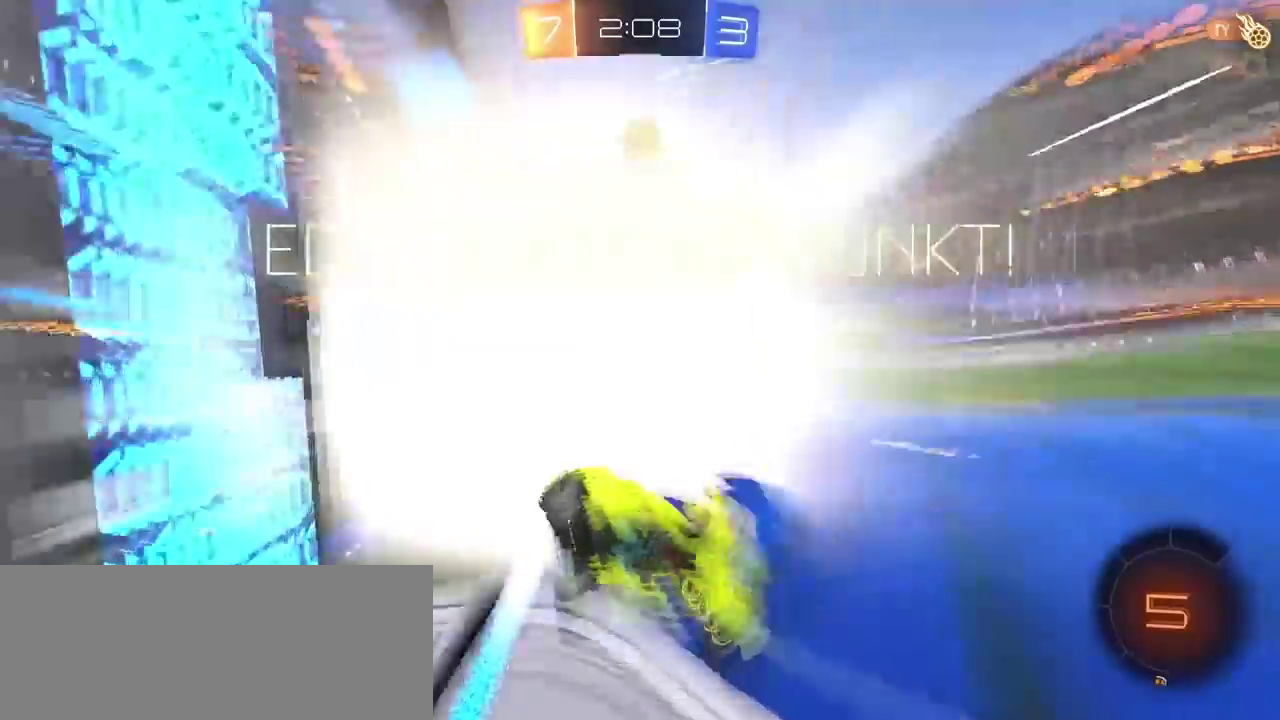
{"buttons": ["TRIANGLE"], "left_stick": "center", "right_stick": "center", "events": [[83, "L2", "up"], [467, "TRIANGLE", "down"]]}
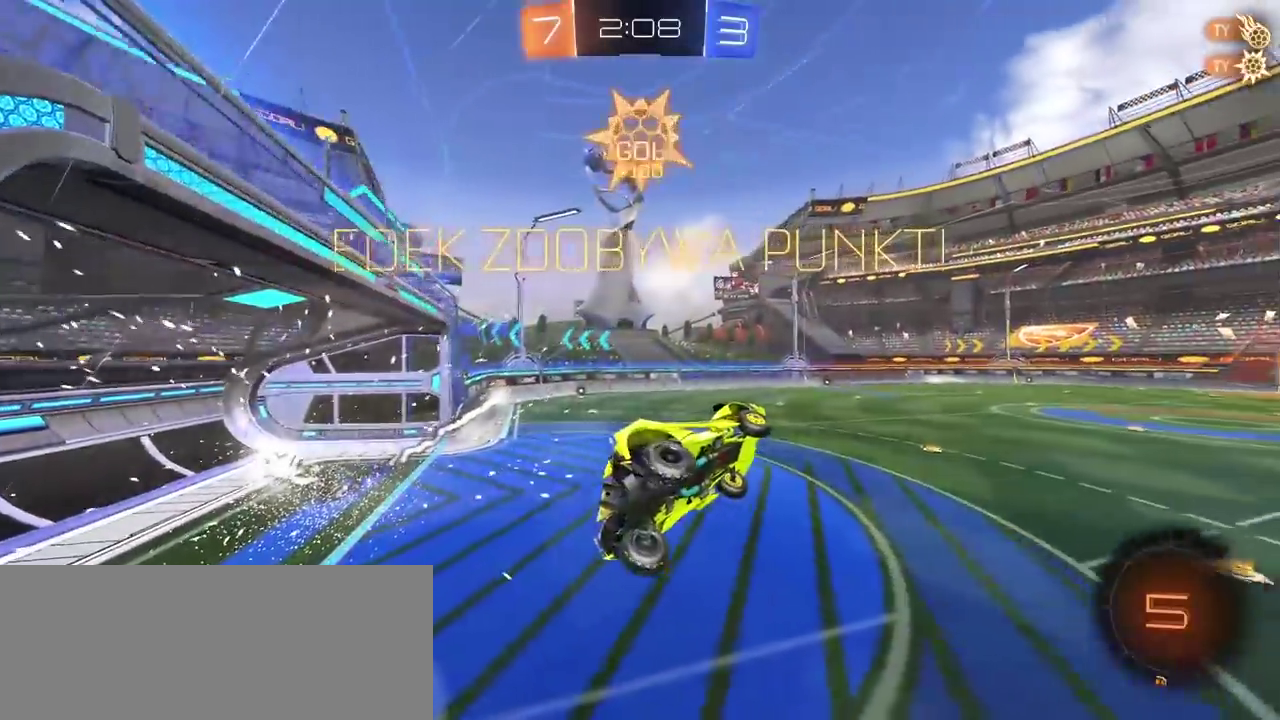
{"buttons": [], "left_stick": "center", "right_stick": "center", "events": [[50, "TRIANGLE", "up"]]}
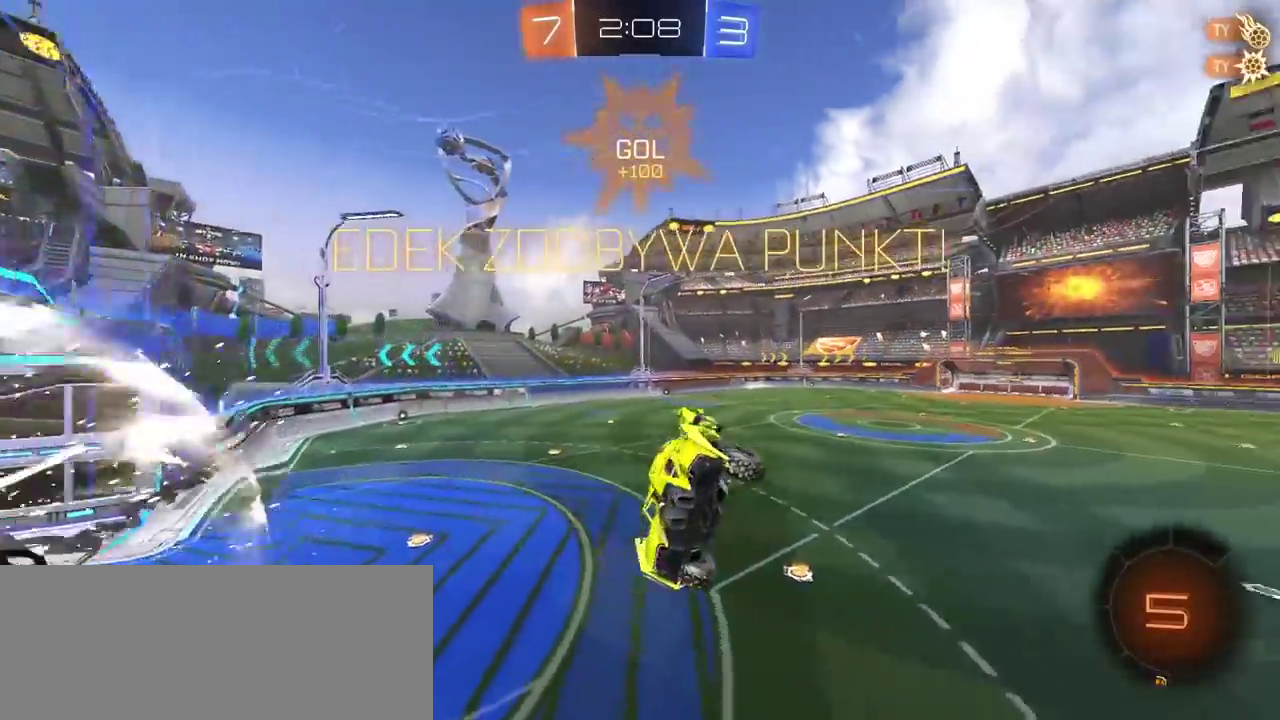
{"buttons": ["L2"], "left_stick": "up", "right_stick": "center", "events": [[133, "L2", "down"], [400, "left_stick", "up"]]}
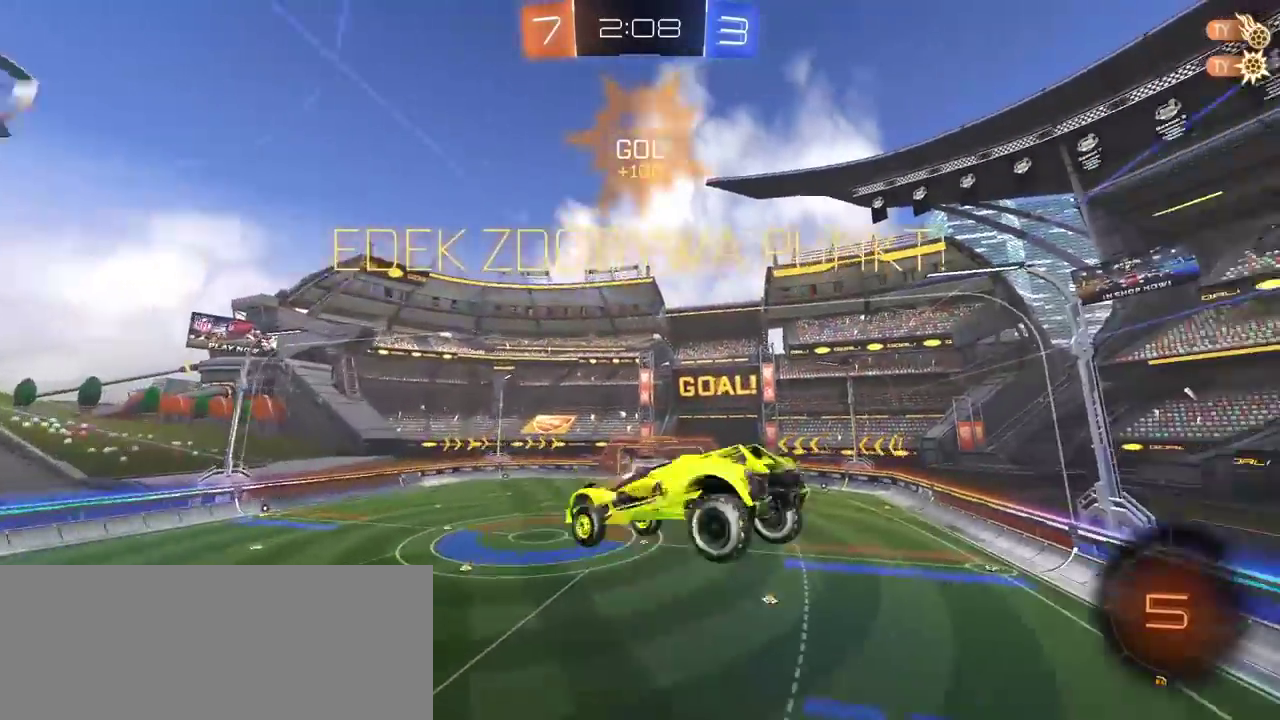
{"buttons": [], "left_stick": "up", "right_stick": "center", "events": [[367, "L2", "up"]]}
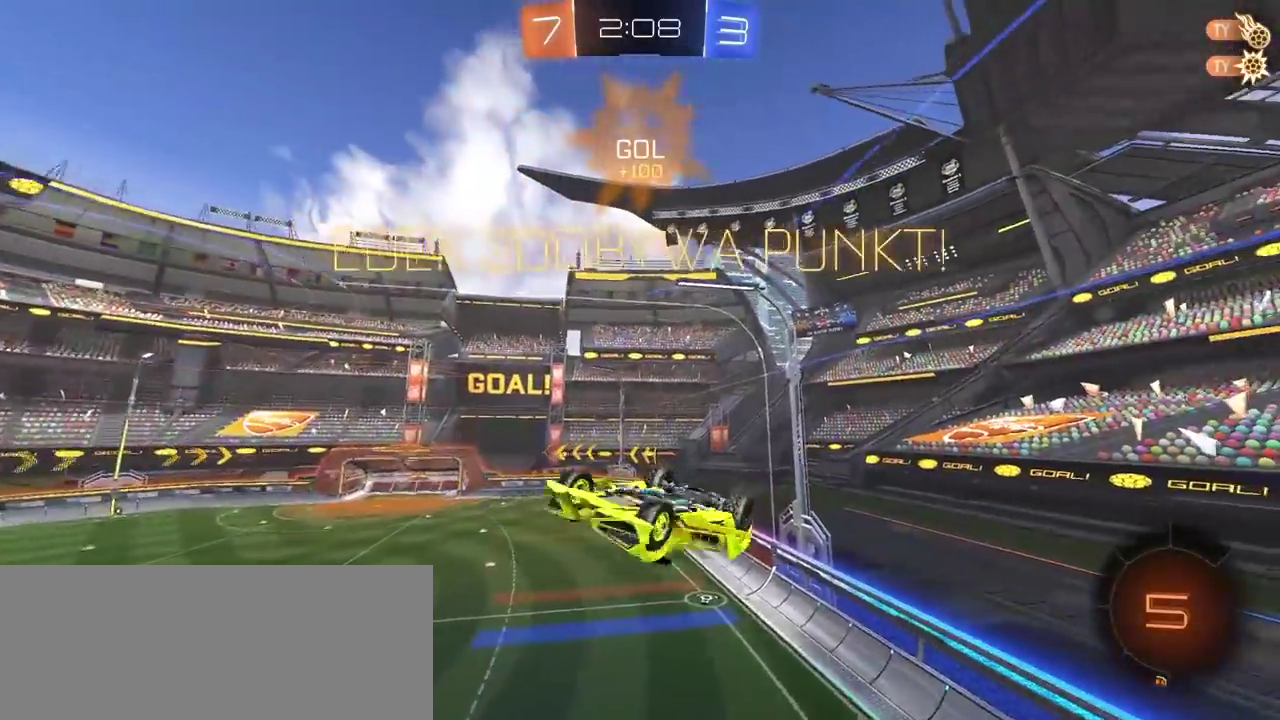
{"buttons": [], "left_stick": "left", "right_stick": "center", "events": [[150, "left_stick", "center"], [300, "R2", "down"], [300, "left_stick", "left"], [433, "left_stick", "down-left"], [467, "R2", "up"], [483, "left_stick", "left"]]}
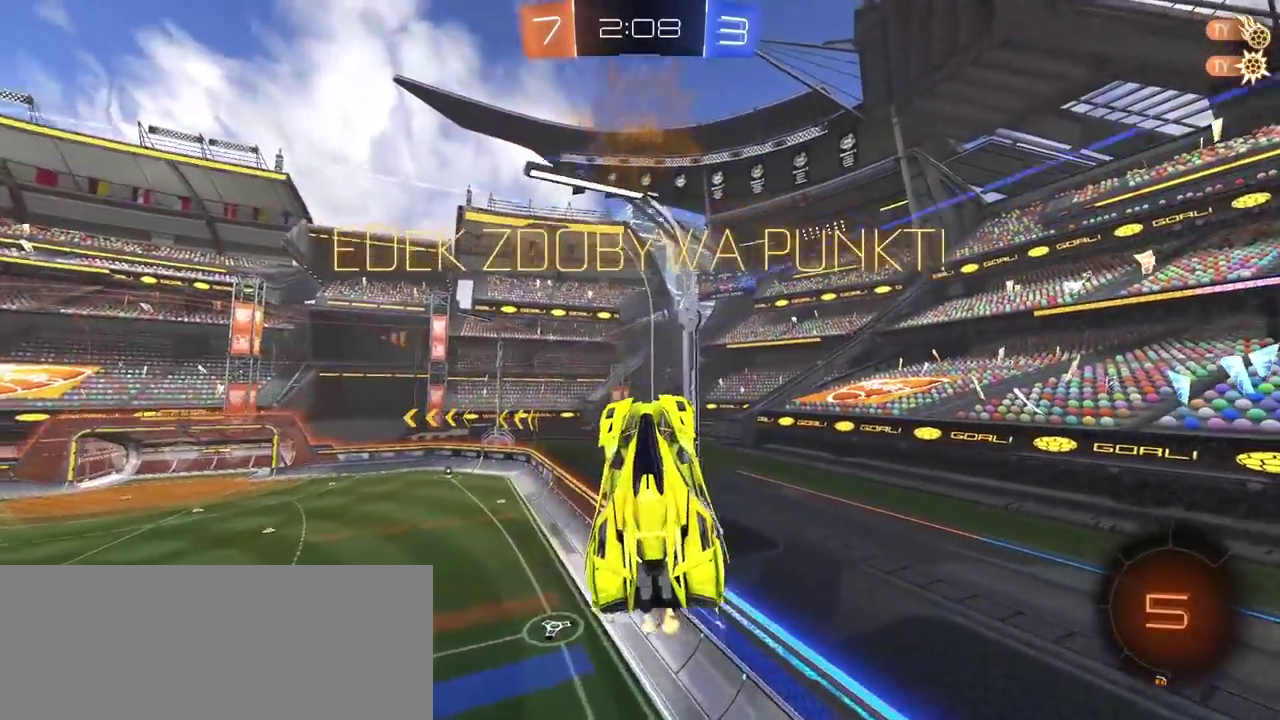
{"buttons": ["R2"], "left_stick": "center", "right_stick": "center", "events": [[150, "R2", "down"], [183, "left_stick", "center"], [333, "left_stick", "left"], [483, "left_stick", "center"]]}
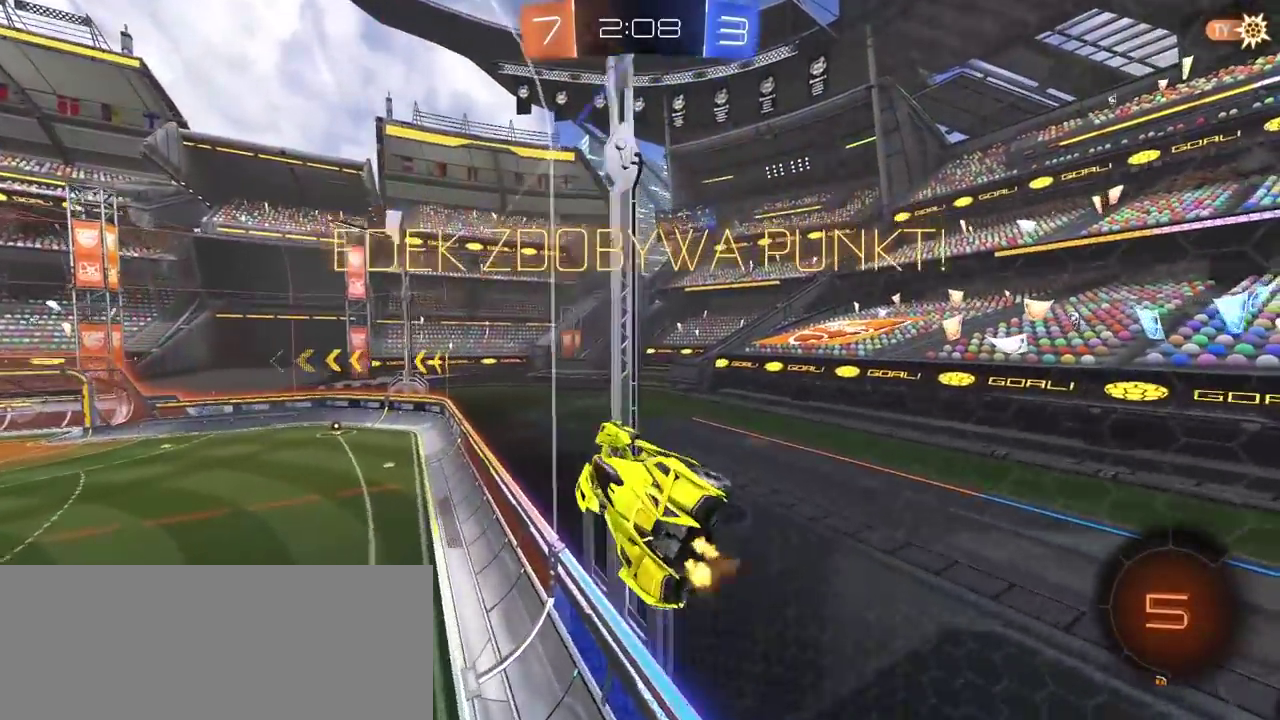
{"buttons": ["CROSS", "L2", "R2"], "left_stick": "down-right", "right_stick": "center", "events": [[267, "CROSS", "down"], [267, "L2", "down"], [467, "left_stick", "down-right"]]}
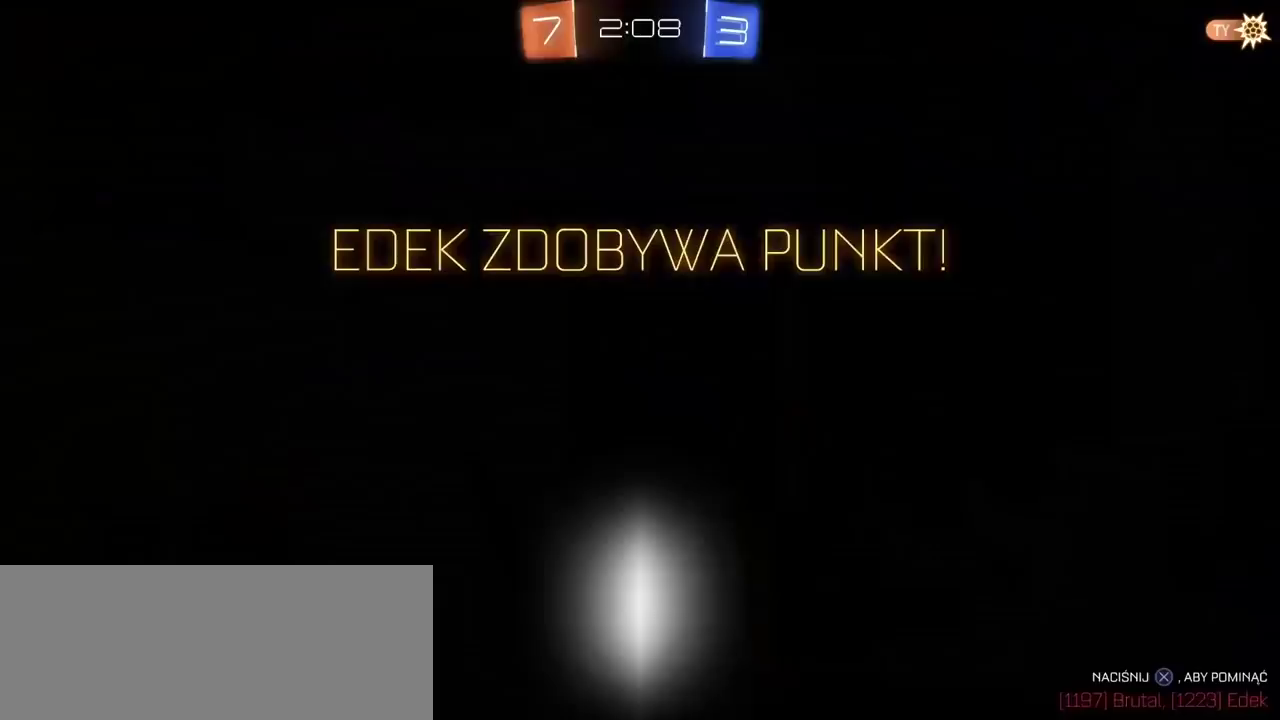
{"buttons": ["CROSS"], "left_stick": "center", "right_stick": "center", "events": [[33, "CROSS", "up"], [133, "left_stick", "down"], [183, "L2", "up"], [300, "R2", "up"], [300, "left_stick", "center"], [500, "CROSS", "down"]]}
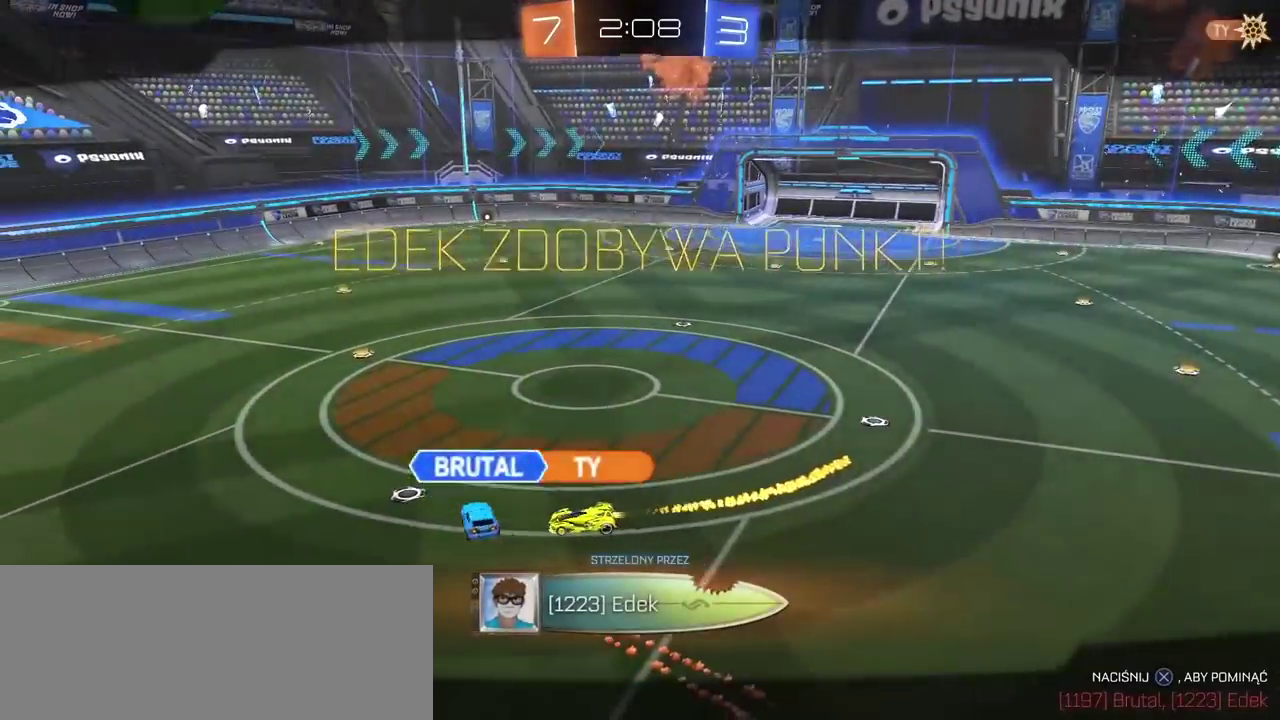
{"buttons": [], "left_stick": "center", "right_stick": "center", "events": [[167, "CROSS", "up"]]}
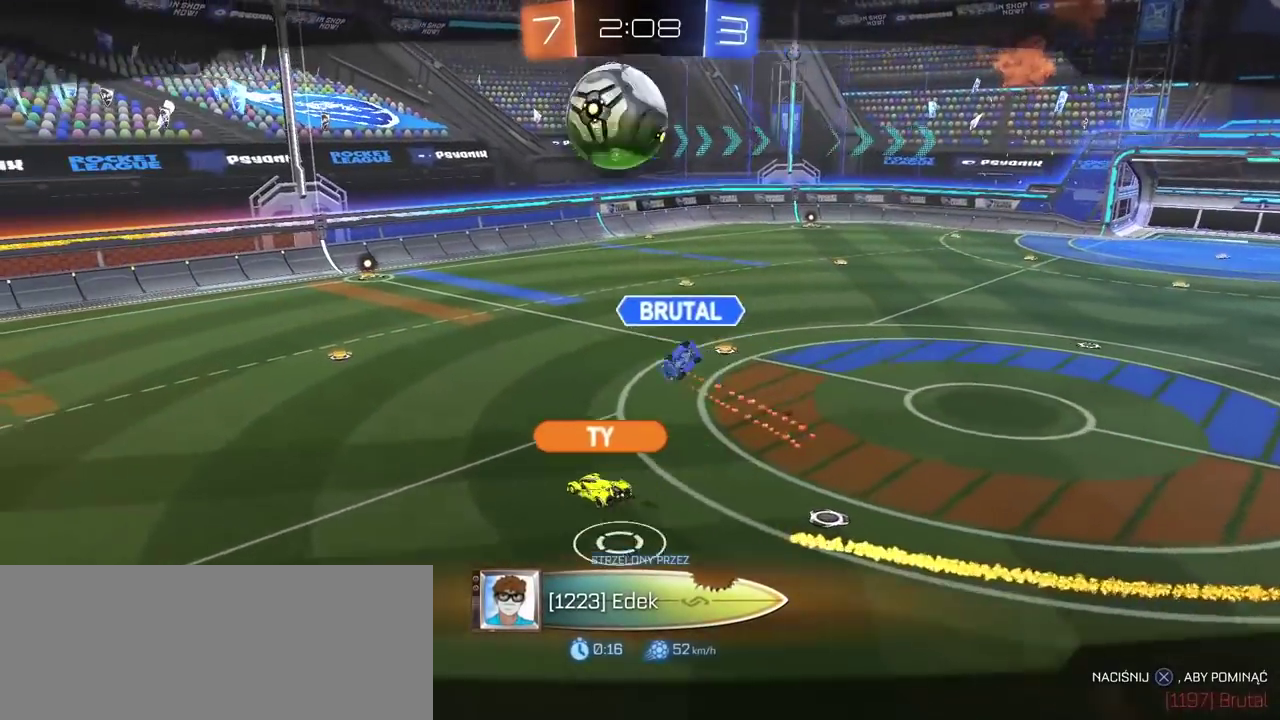
{"buttons": [], "left_stick": "center", "right_stick": "center", "events": []}
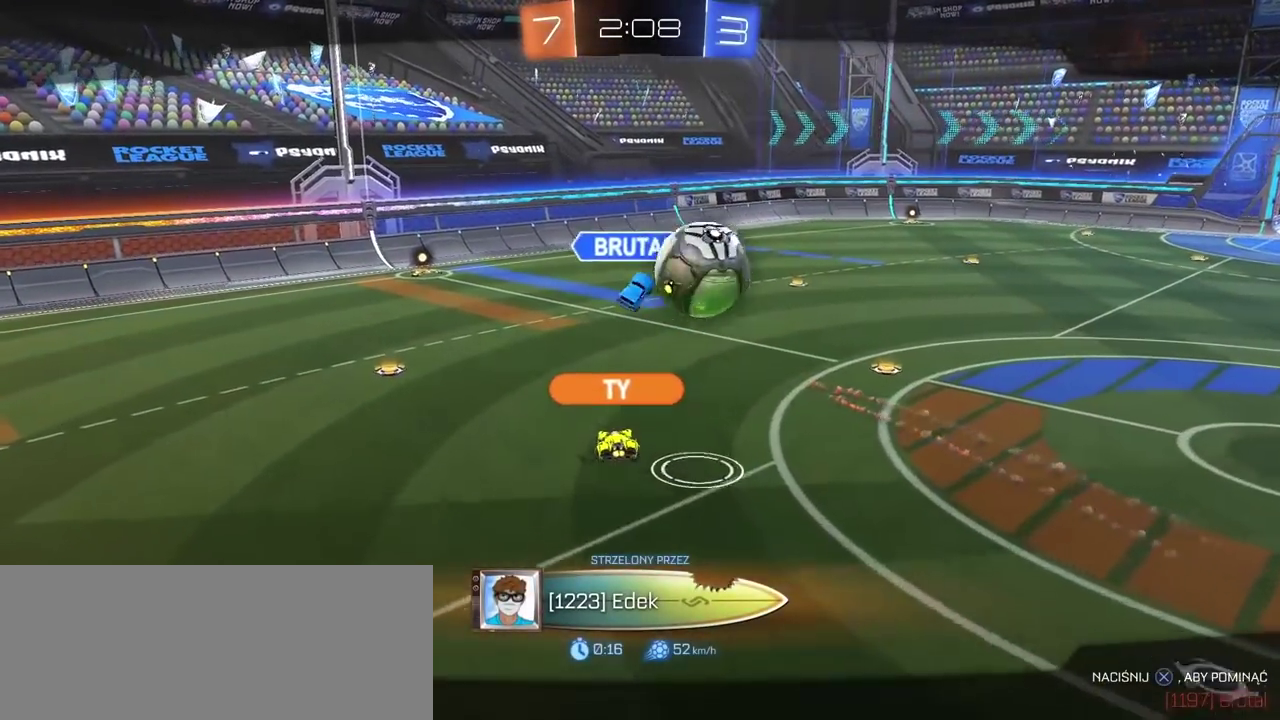
{"buttons": [], "left_stick": "center", "right_stick": "center", "events": []}
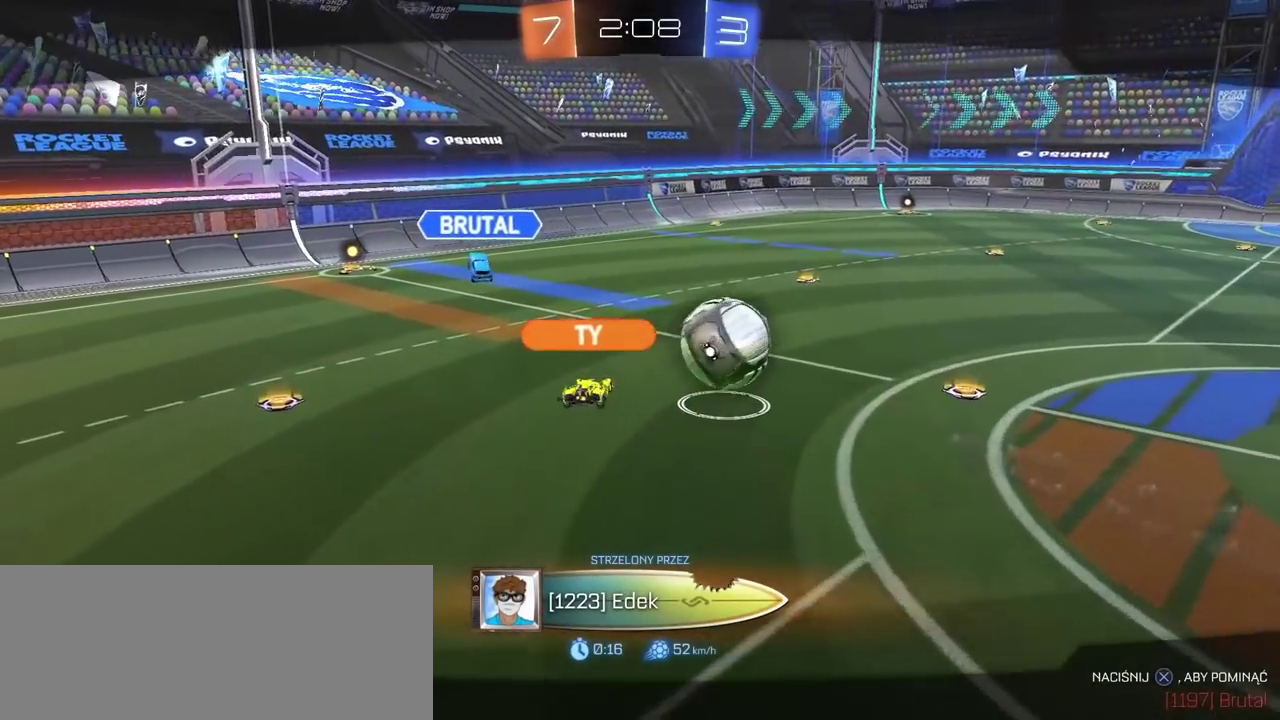
{"buttons": [], "left_stick": "center", "right_stick": "center", "events": []}
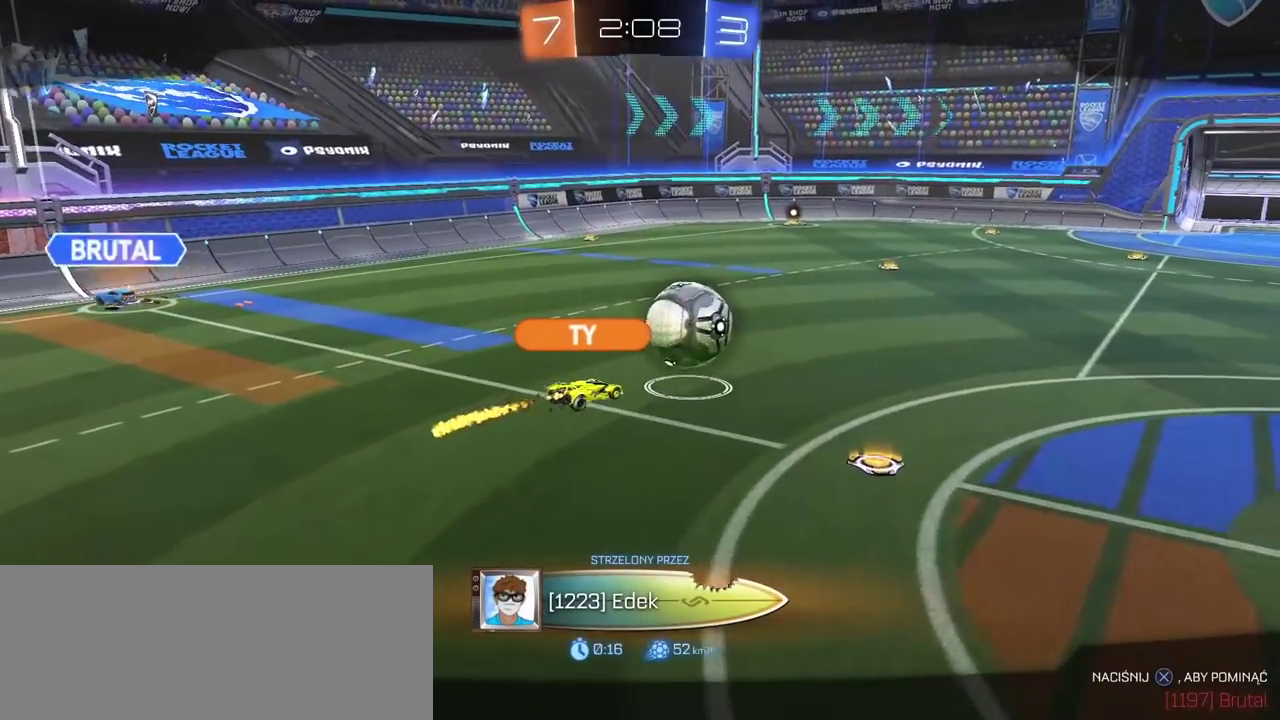
{"buttons": [], "left_stick": "center", "right_stick": "center", "events": []}
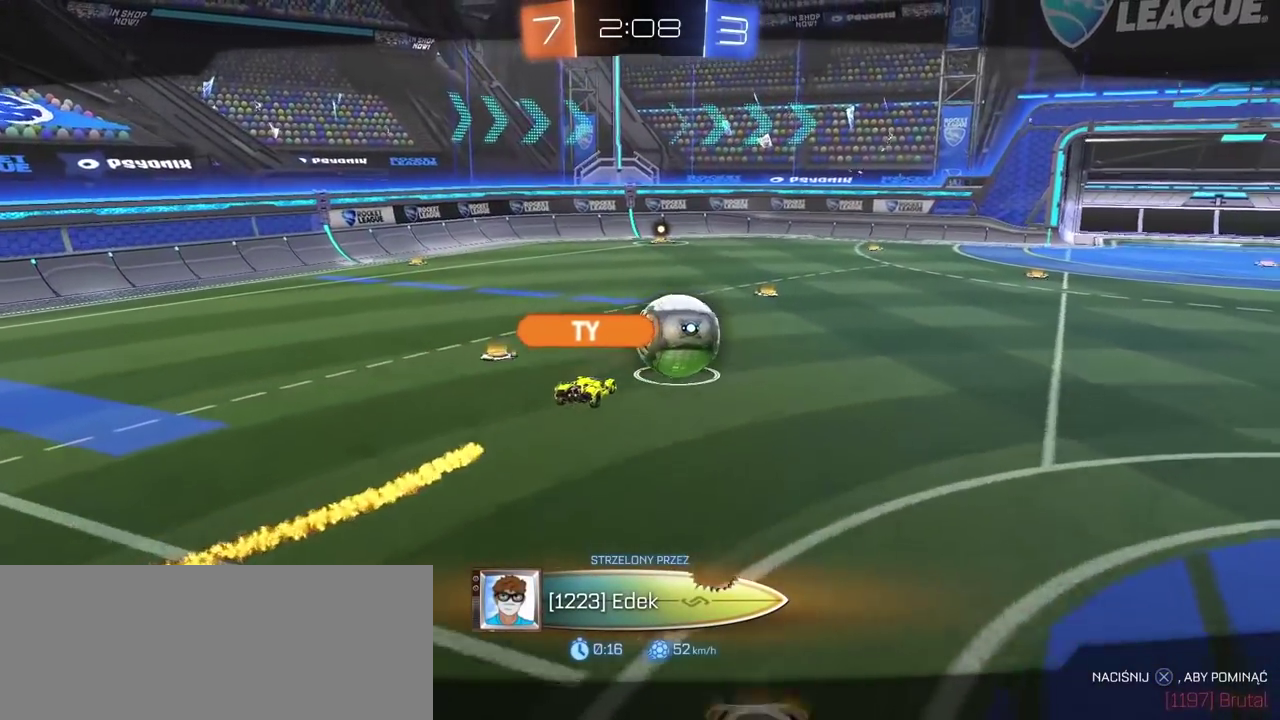
{"buttons": [], "left_stick": "center", "right_stick": "center", "events": []}
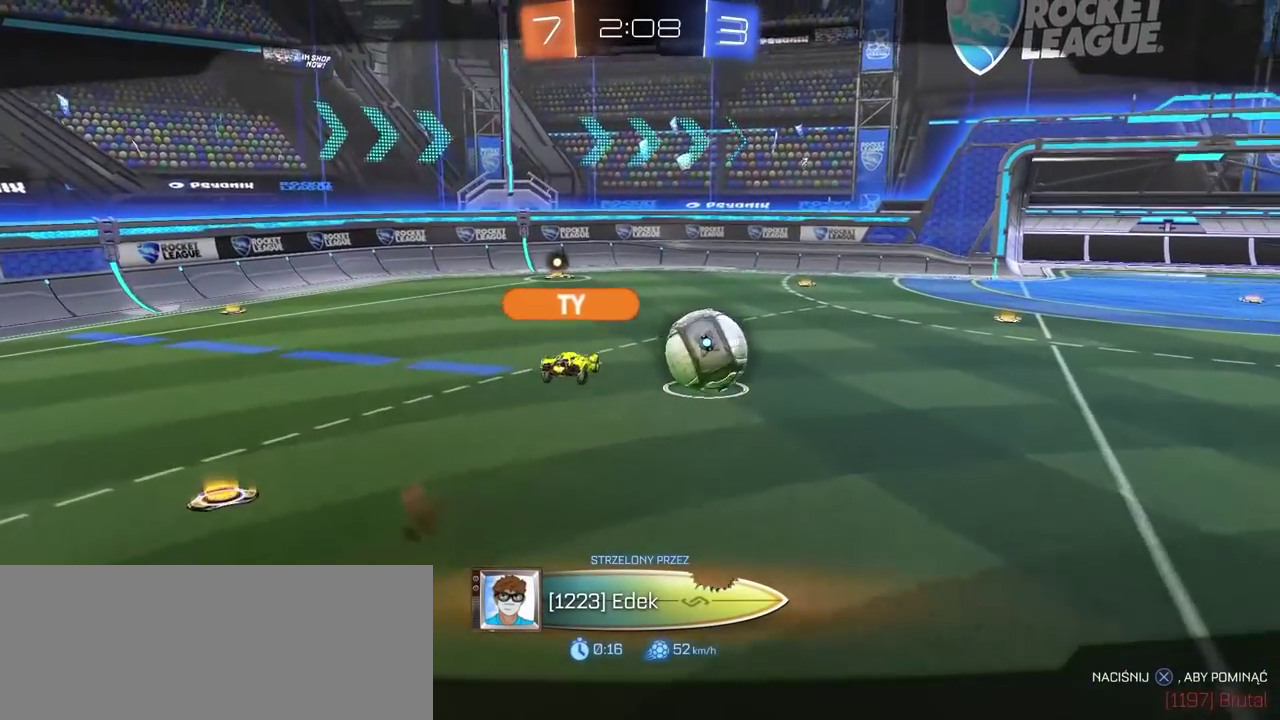
{"buttons": [], "left_stick": "center", "right_stick": "center", "events": [[17, "CROSS", "down"], [133, "CROSS", "up"]]}
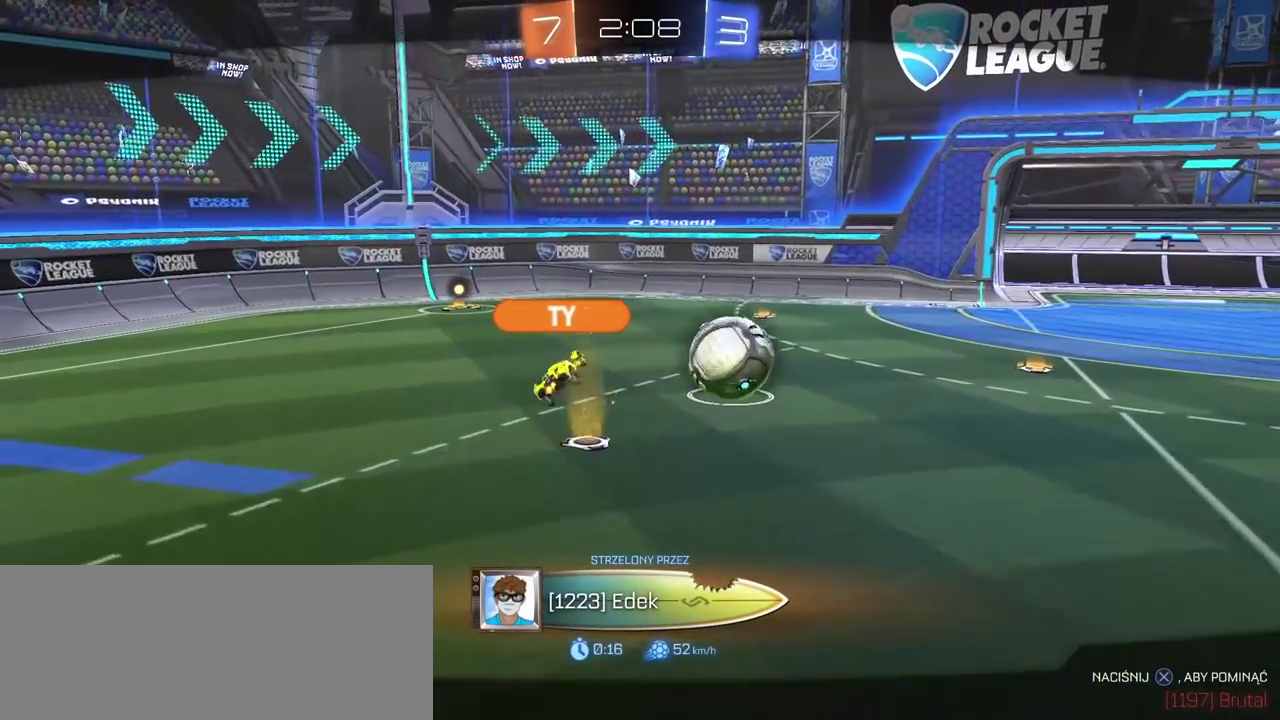
{"buttons": [], "left_stick": "center", "right_stick": "center", "events": []}
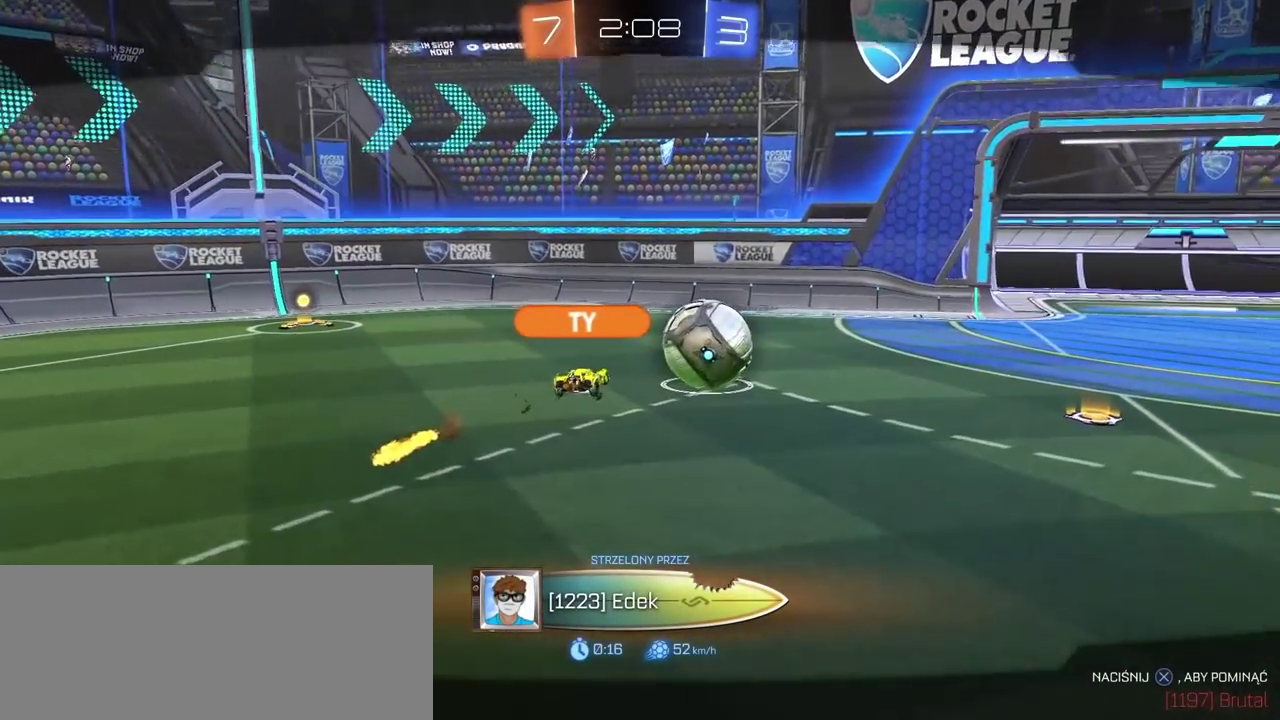
{"buttons": [], "left_stick": "center", "right_stick": "center", "events": [[217, "CROSS", "down"], [350, "CROSS", "up"]]}
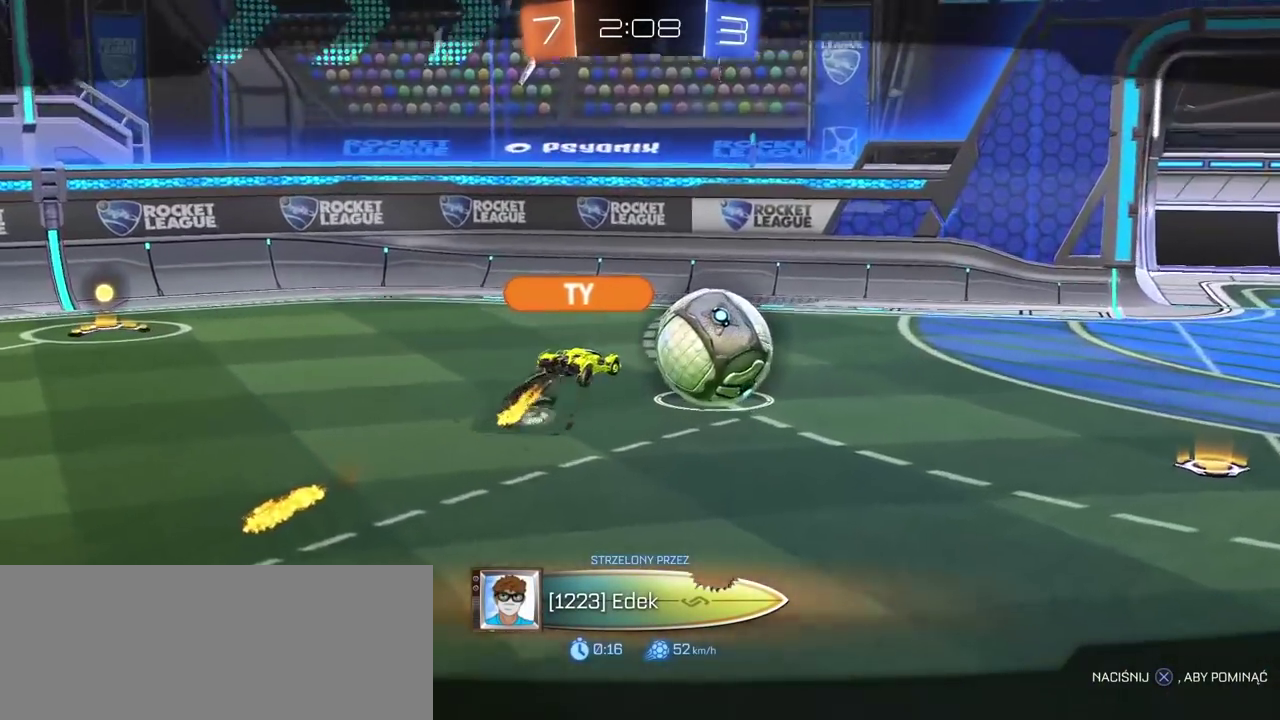
{"buttons": [], "left_stick": "center", "right_stick": "center", "events": []}
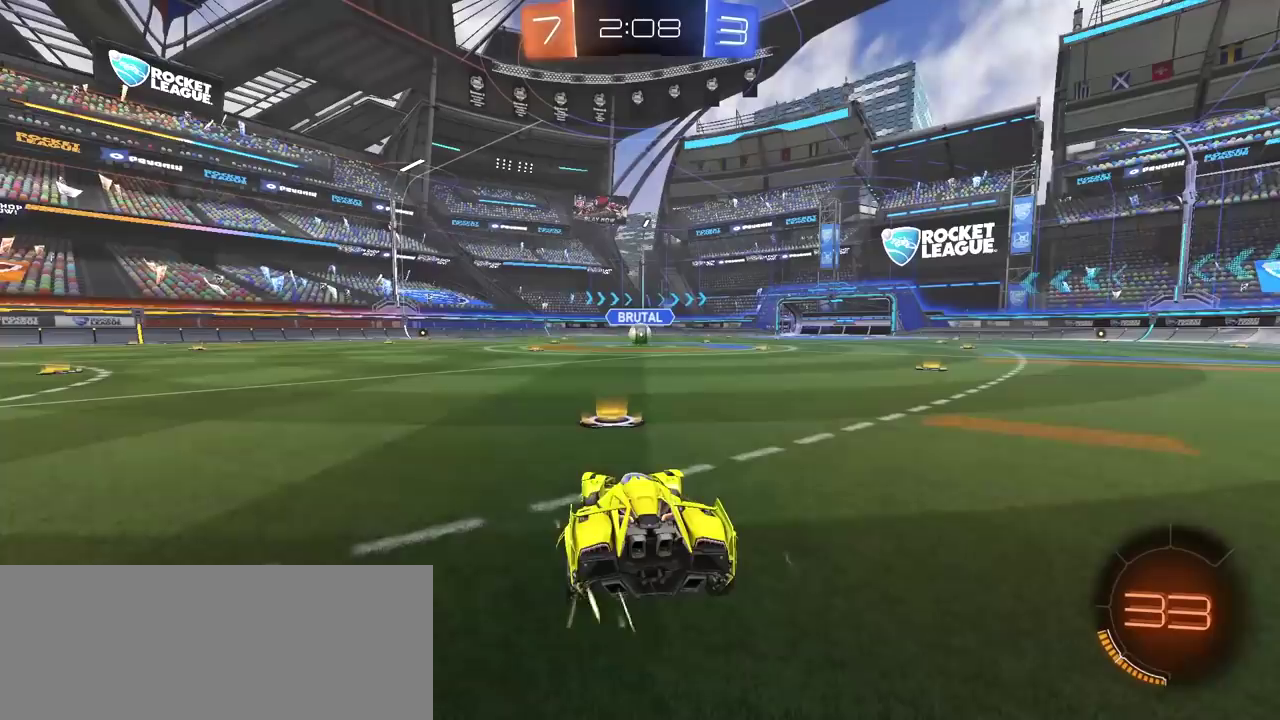
{"buttons": [], "left_stick": "center", "right_stick": "right", "events": [[417, "right_stick", "right"]]}
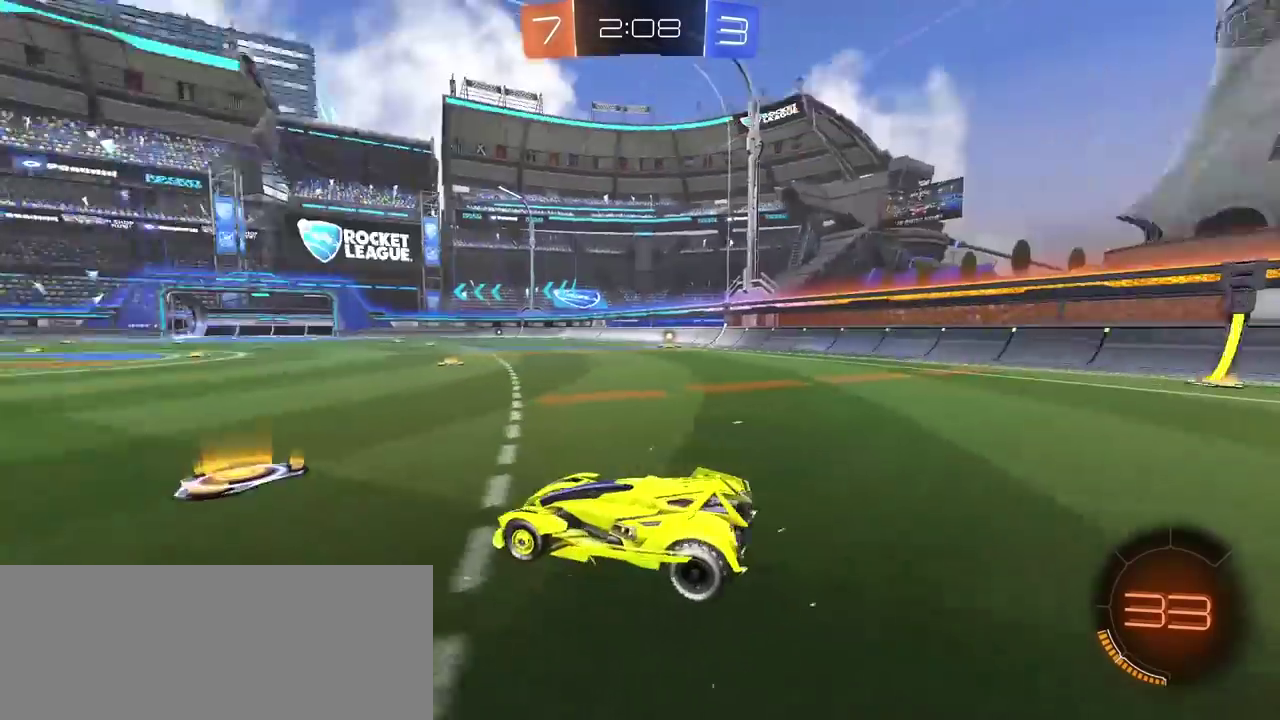
{"buttons": ["R2"], "left_stick": "center", "right_stick": "center", "events": [[167, "right_stick", "center"], [350, "R2", "down"]]}
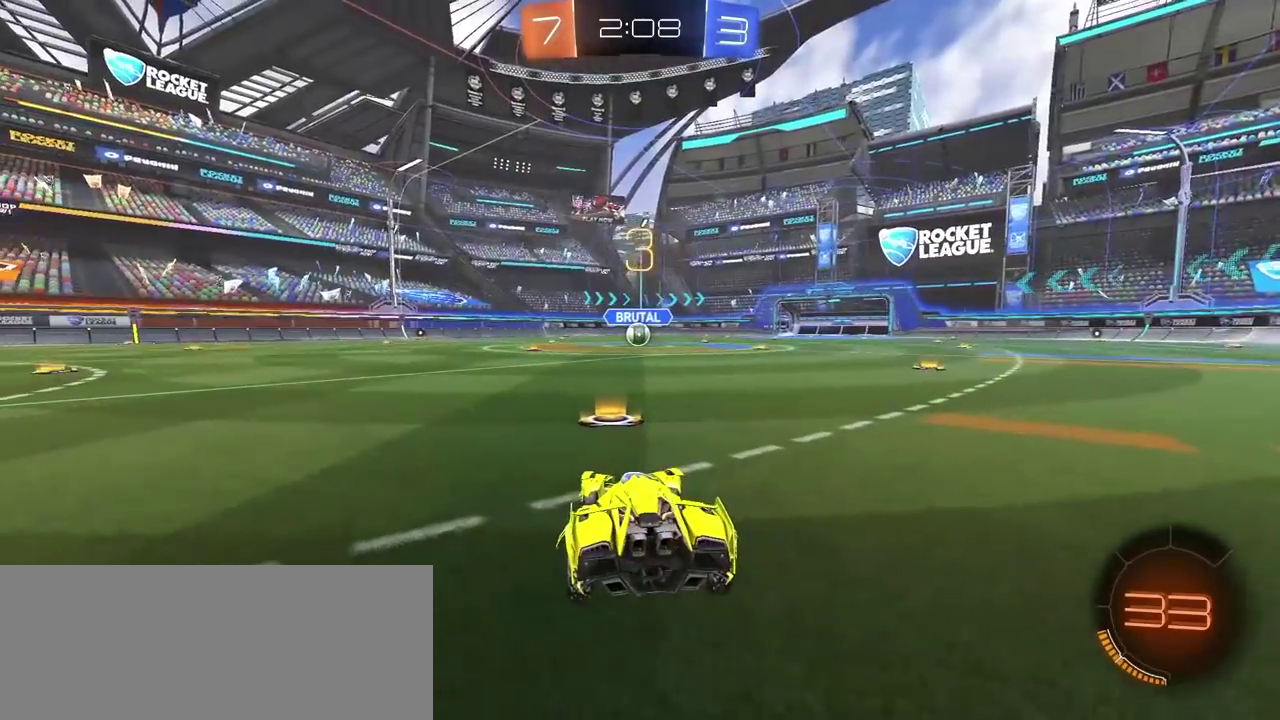
{"buttons": ["R2"], "left_stick": "center", "right_stick": "center", "events": [[100, "TRIANGLE", "down"], [183, "TRIANGLE", "up"], [400, "TRIANGLE", "down"], [500, "TRIANGLE", "up"]]}